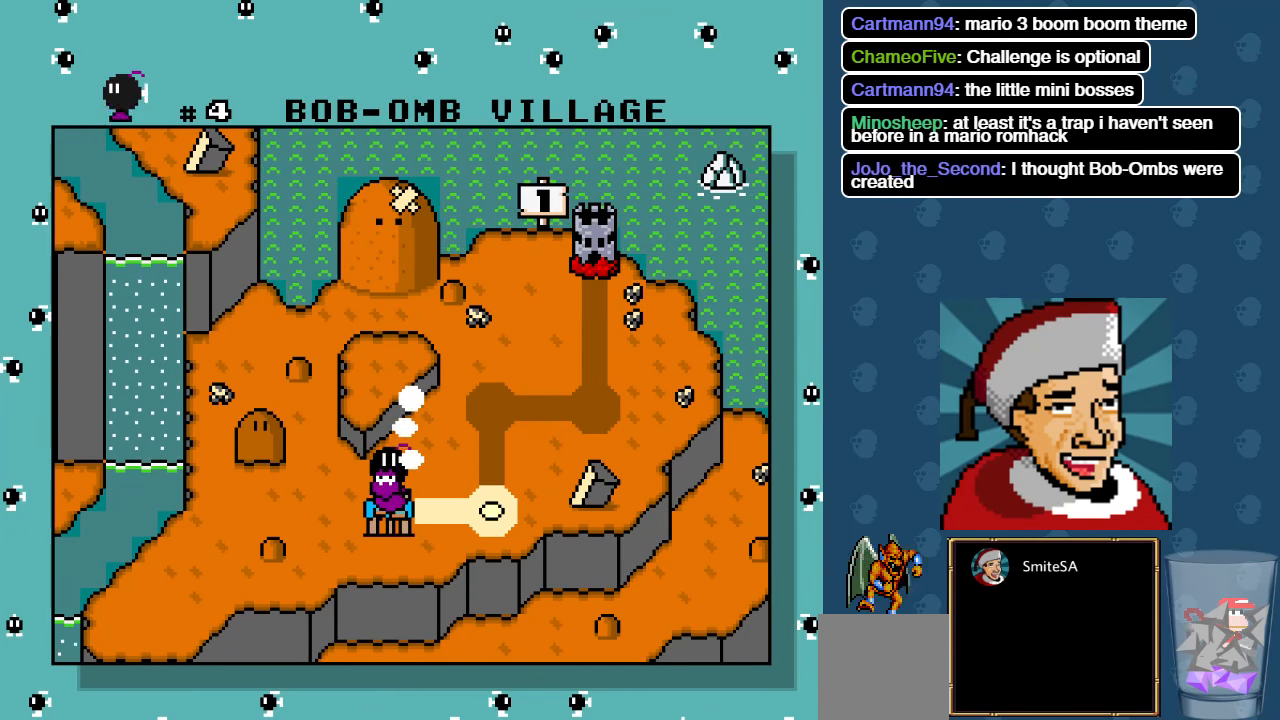
Gameplay with a controller (Xbox layout); each line is a JSON object with the inputs held at the frame after it. "events" lists button and stick changes between this image and that frame as [ms after this image, input, new state], when the widget could be followed in between. Not read: SHARE.
{"buttons": [], "left_stick": "center", "right_stick": "center", "events": [[17, "DPAD_RIGHT", "down"], [134, "DPAD_RIGHT", "up"]]}
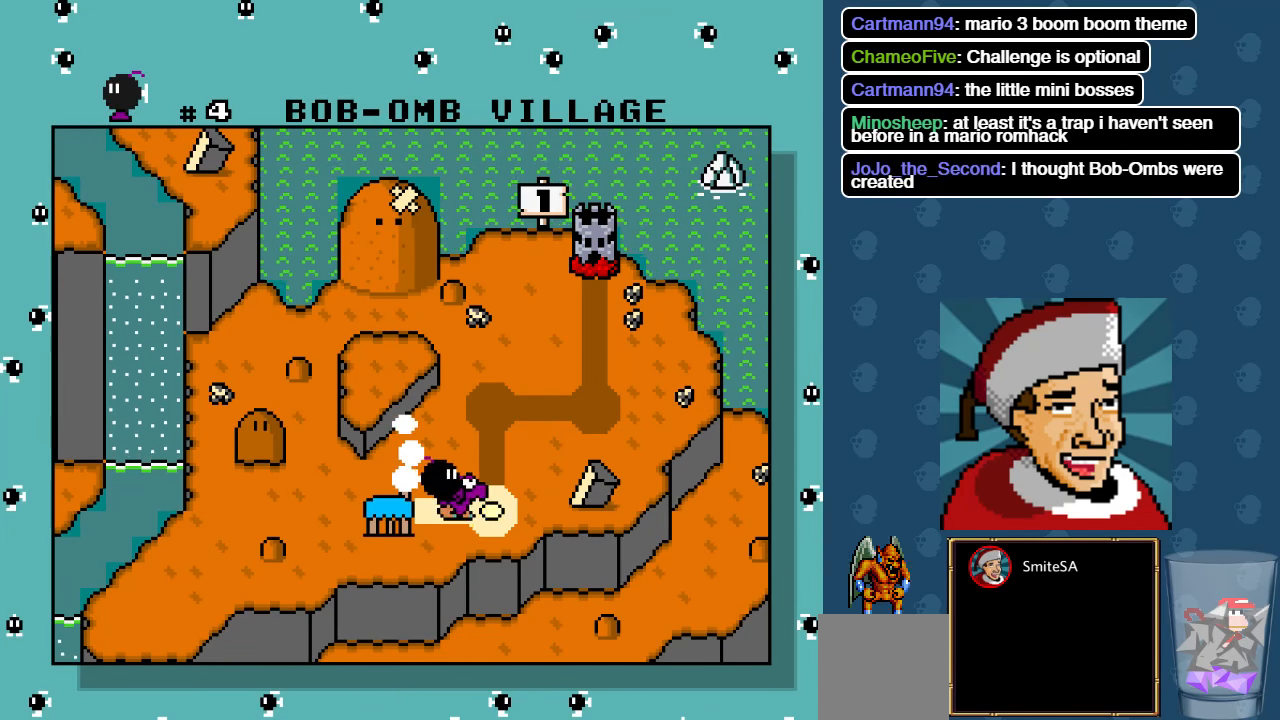
{"buttons": [], "left_stick": "center", "right_stick": "center", "events": []}
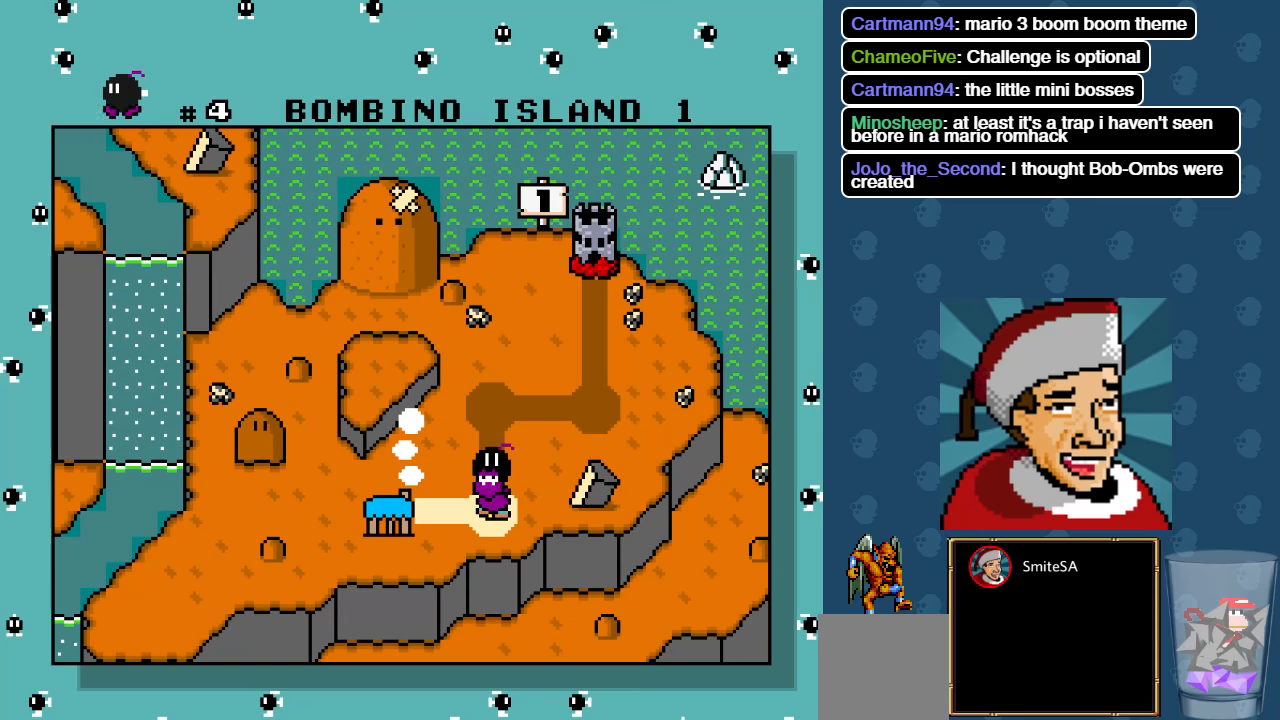
{"buttons": [], "left_stick": "center", "right_stick": "center", "events": []}
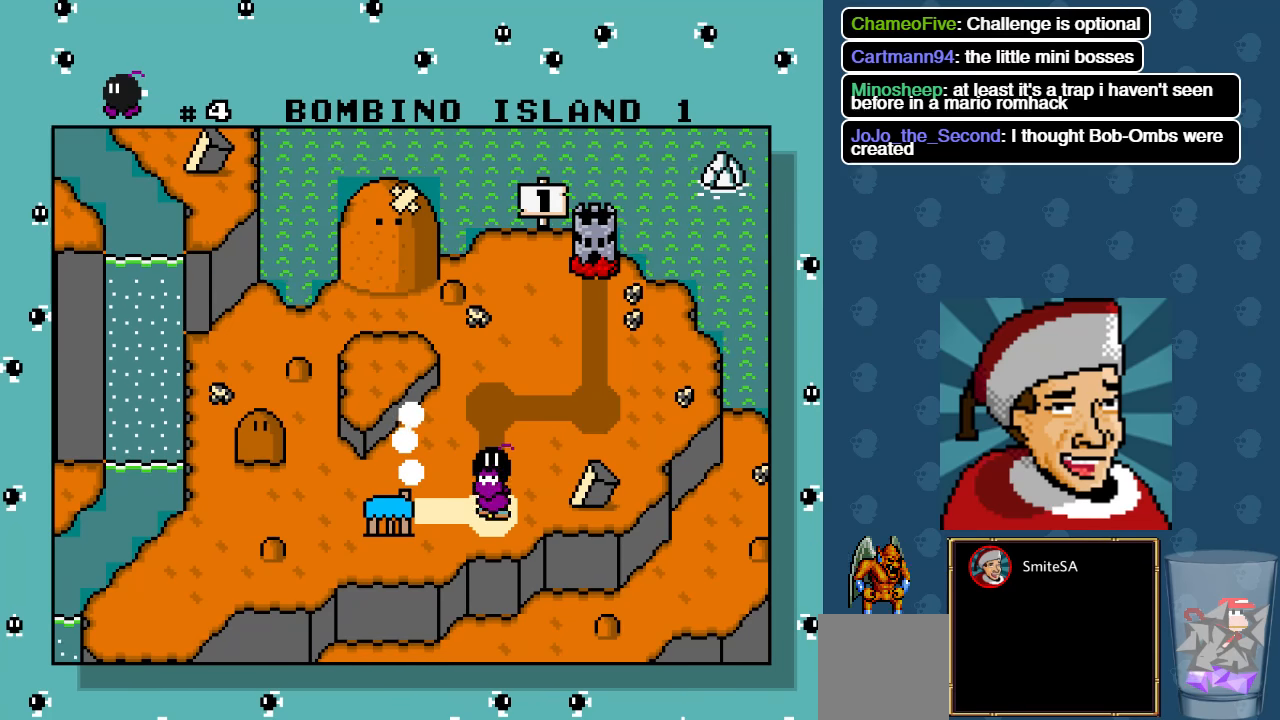
{"buttons": [], "left_stick": "center", "right_stick": "center", "events": []}
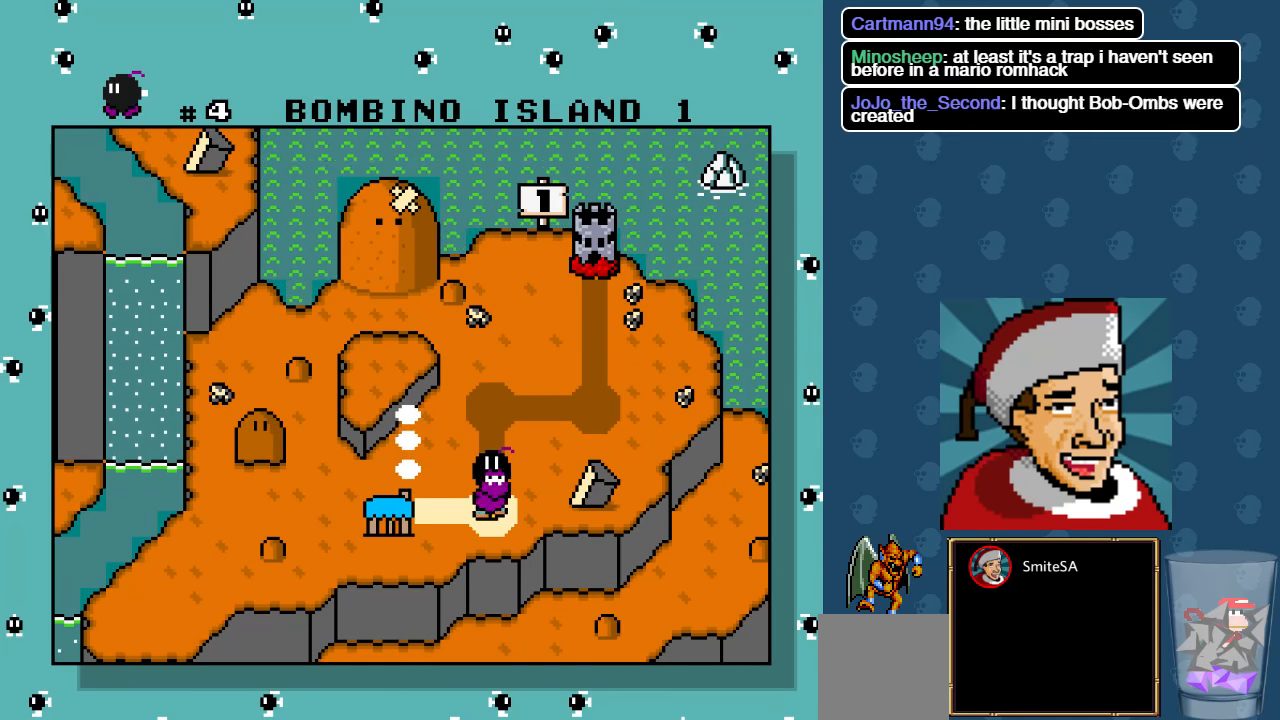
{"buttons": [], "left_stick": "center", "right_stick": "center", "events": []}
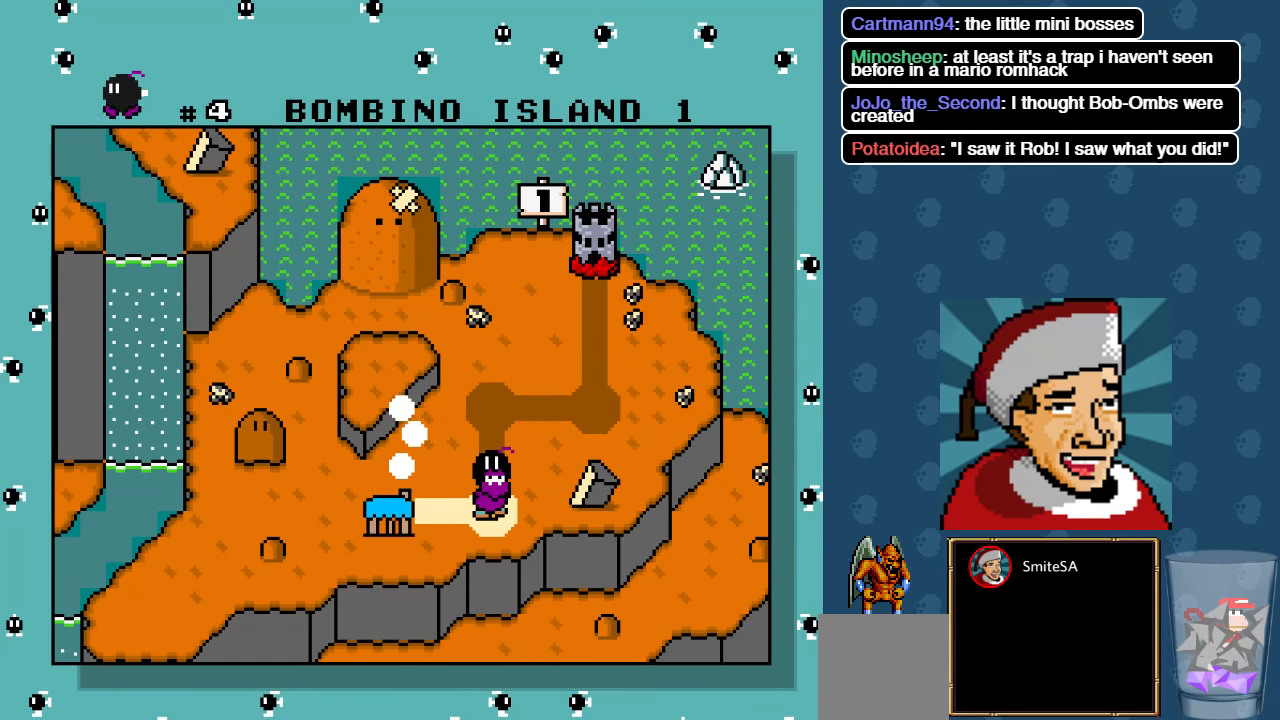
{"buttons": [], "left_stick": "center", "right_stick": "center", "events": [[216, "A", "down"], [350, "A", "up"]]}
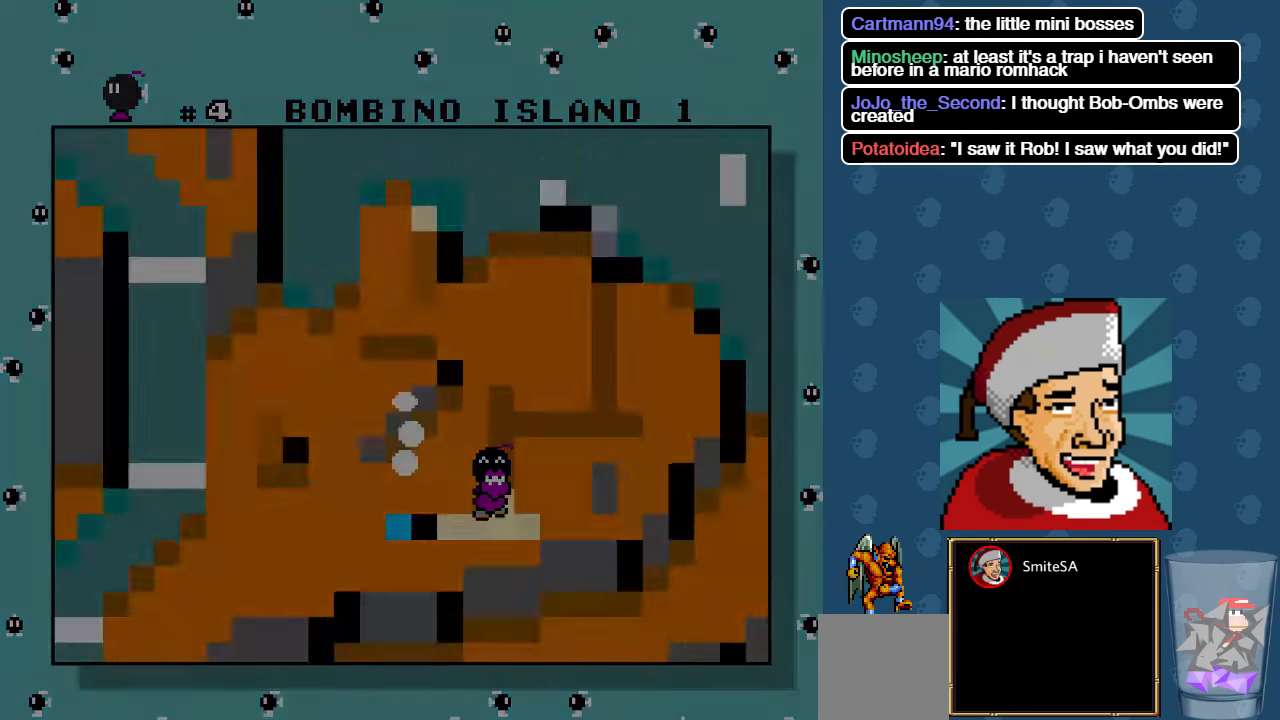
{"buttons": [], "left_stick": "center", "right_stick": "center", "events": []}
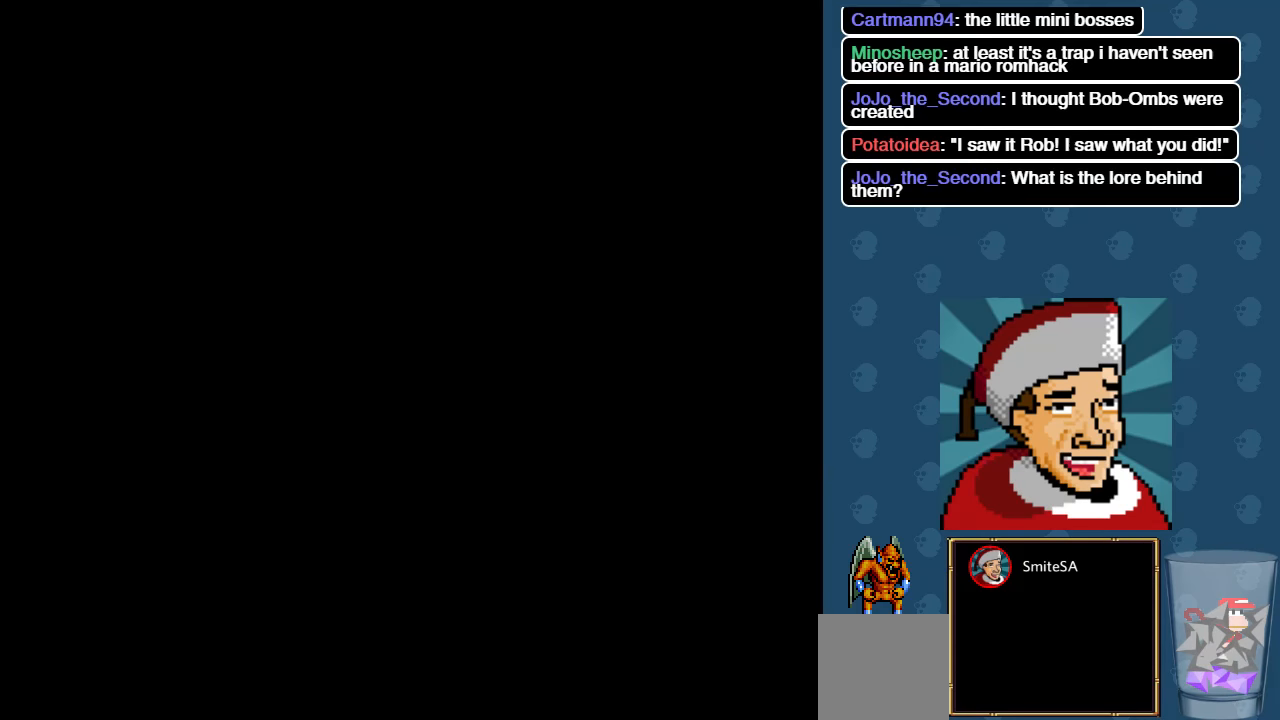
{"buttons": [], "left_stick": "center", "right_stick": "center", "events": []}
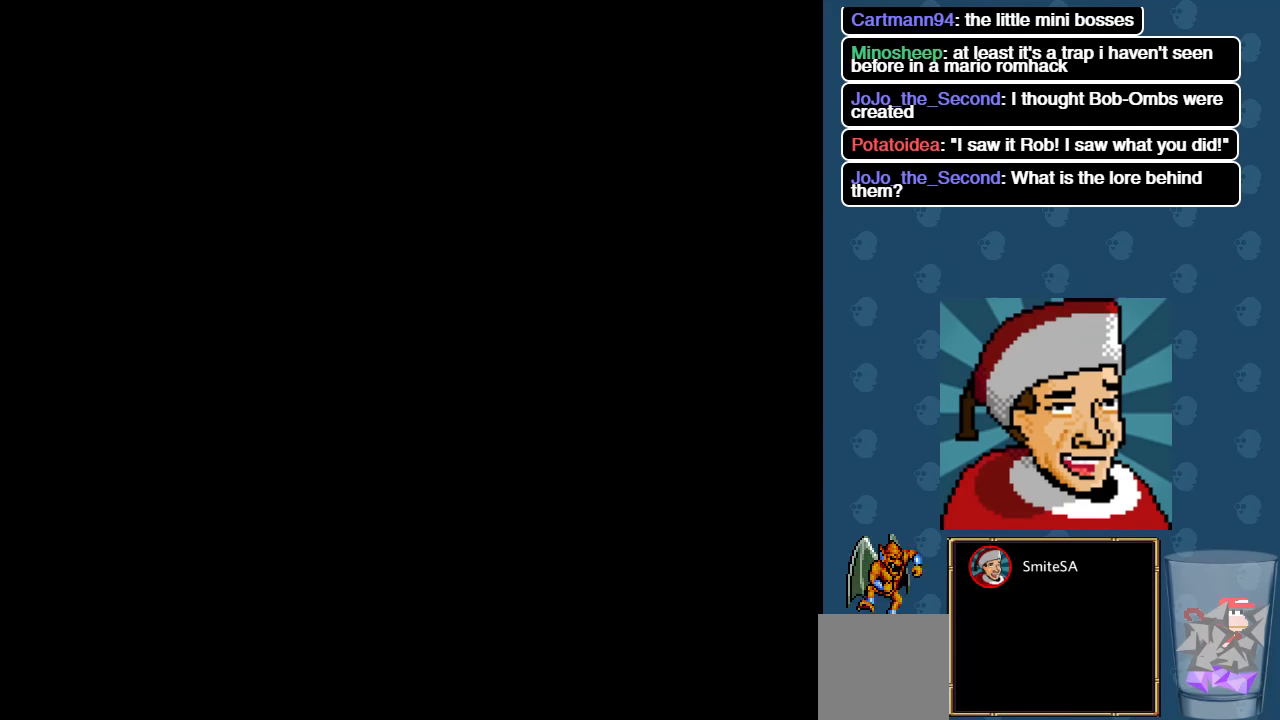
{"buttons": [], "left_stick": "center", "right_stick": "center", "events": []}
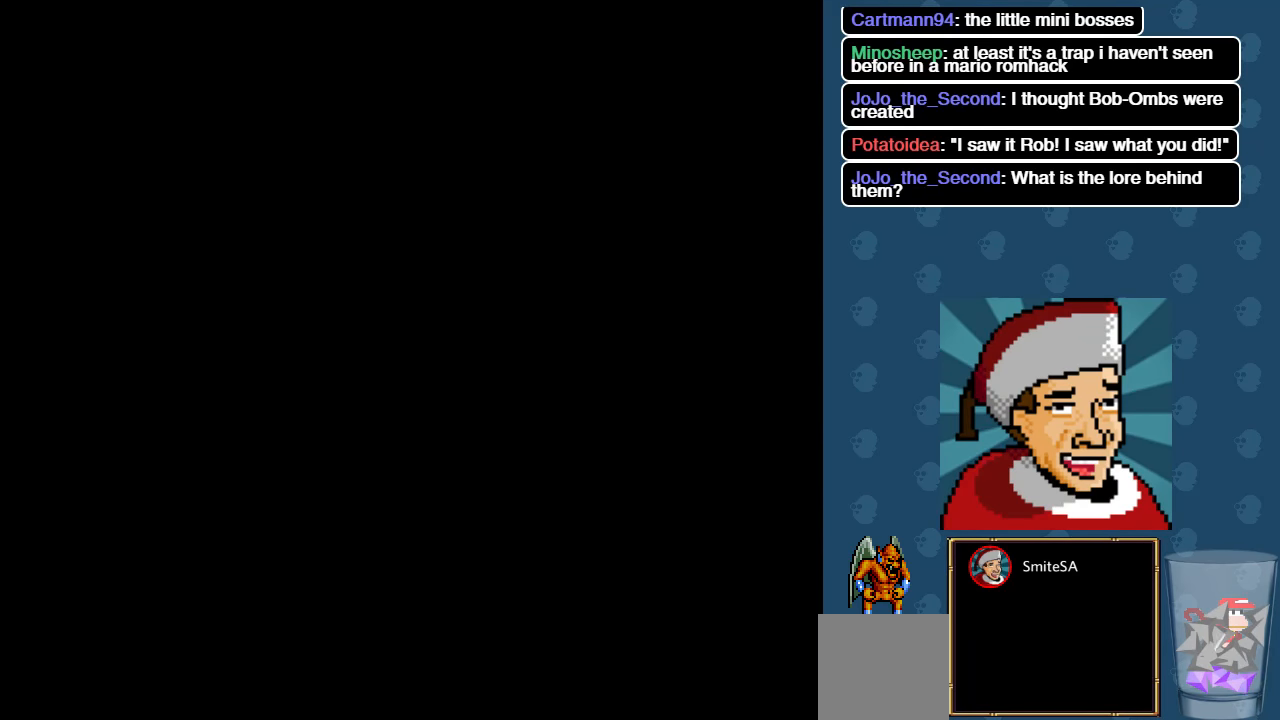
{"buttons": [], "left_stick": "center", "right_stick": "center", "events": []}
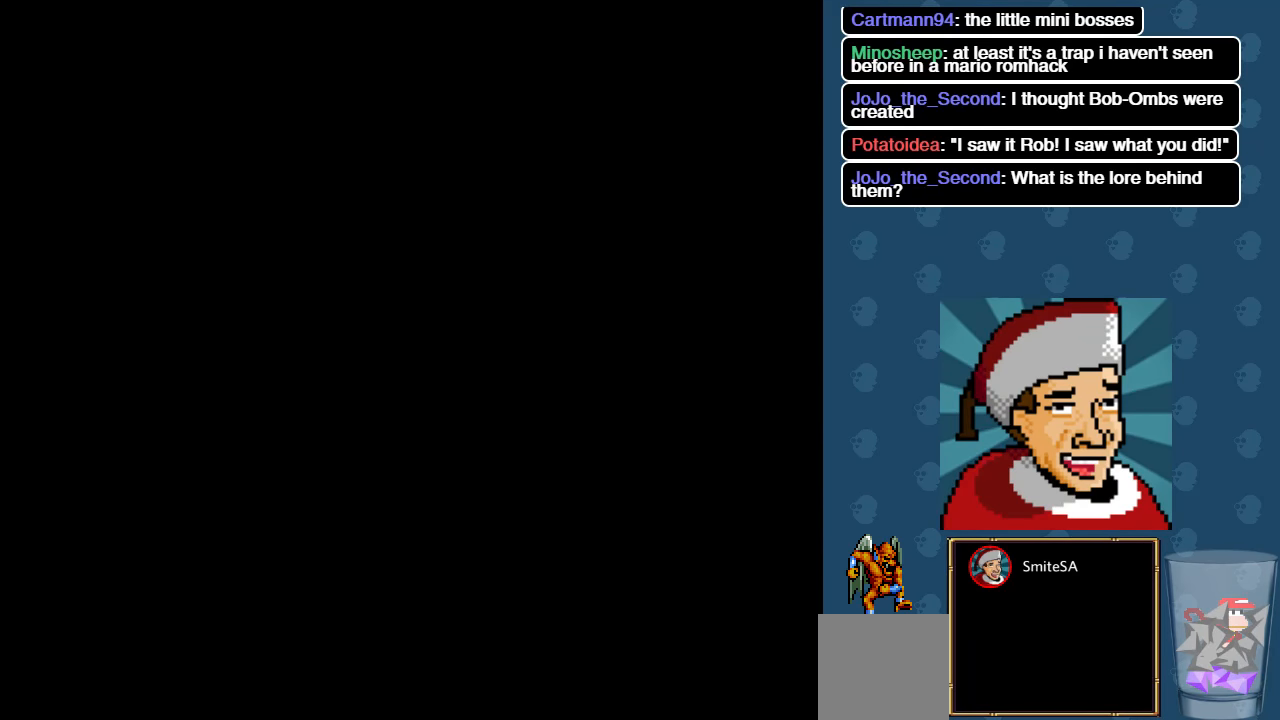
{"buttons": ["X"], "left_stick": "center", "right_stick": "center", "events": [[350, "X", "down"]]}
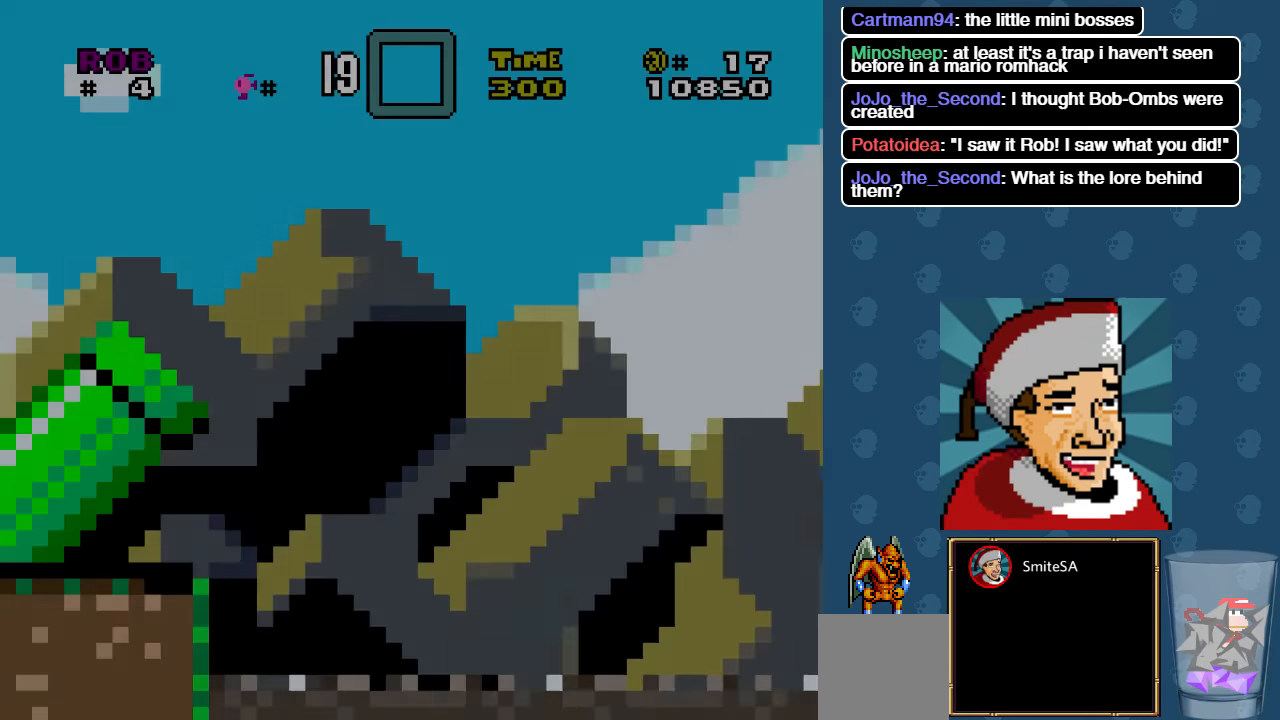
{"buttons": ["X", "DPAD_RIGHT"], "left_stick": "center", "right_stick": "center", "events": [[250, "DPAD_RIGHT", "down"]]}
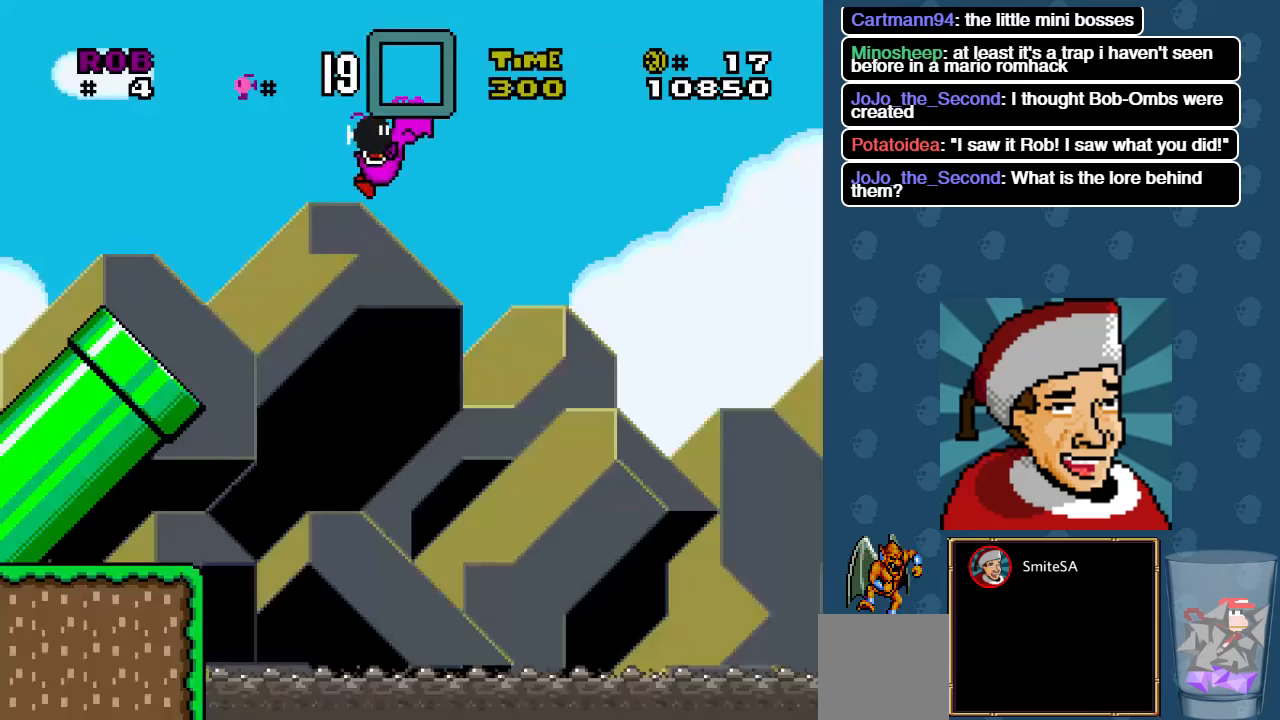
{"buttons": ["A", "X", "DPAD_RIGHT"], "left_stick": "center", "right_stick": "center", "events": [[83, "A", "down"]]}
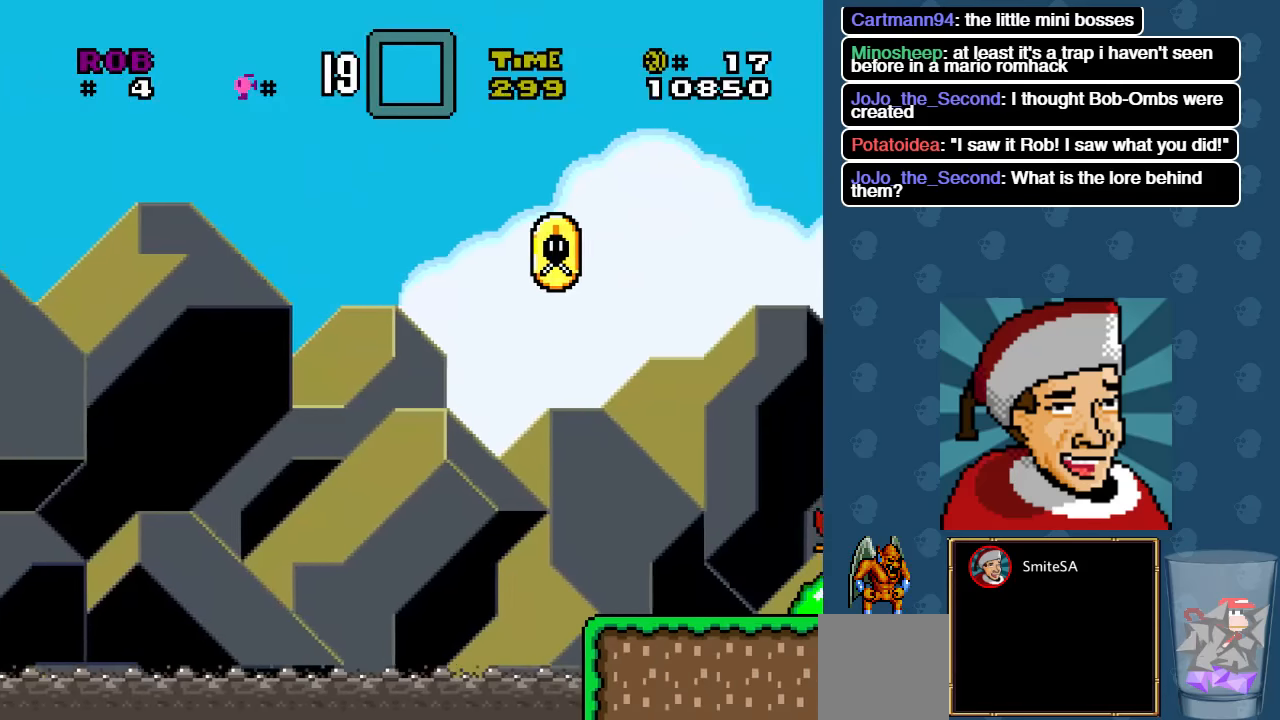
{"buttons": ["X"], "left_stick": "center", "right_stick": "center", "events": [[333, "DPAD_RIGHT", "up"], [367, "DPAD_UP", "down"], [400, "DPAD_LEFT", "down"], [400, "DPAD_UP", "up"], [433, "A", "up"], [483, "DPAD_LEFT", "up"]]}
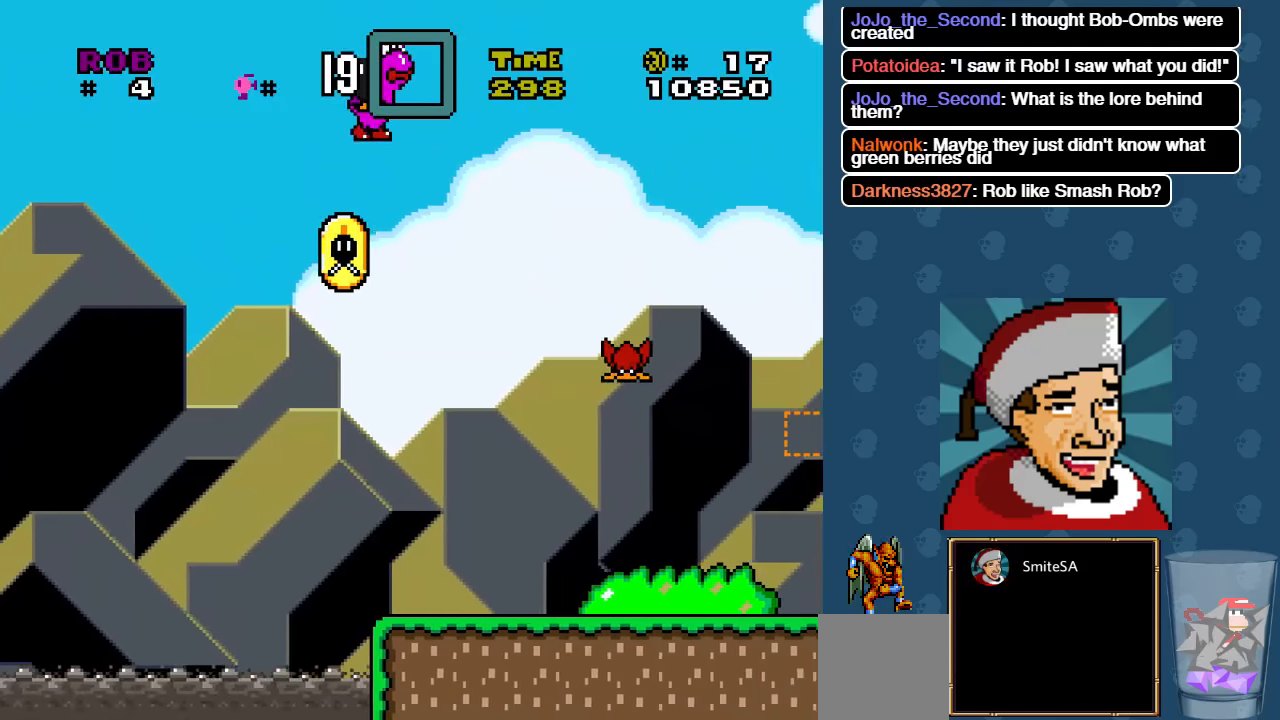
{"buttons": ["X", "DPAD_RIGHT"], "left_stick": "center", "right_stick": "center", "events": [[67, "DPAD_RIGHT", "down"]]}
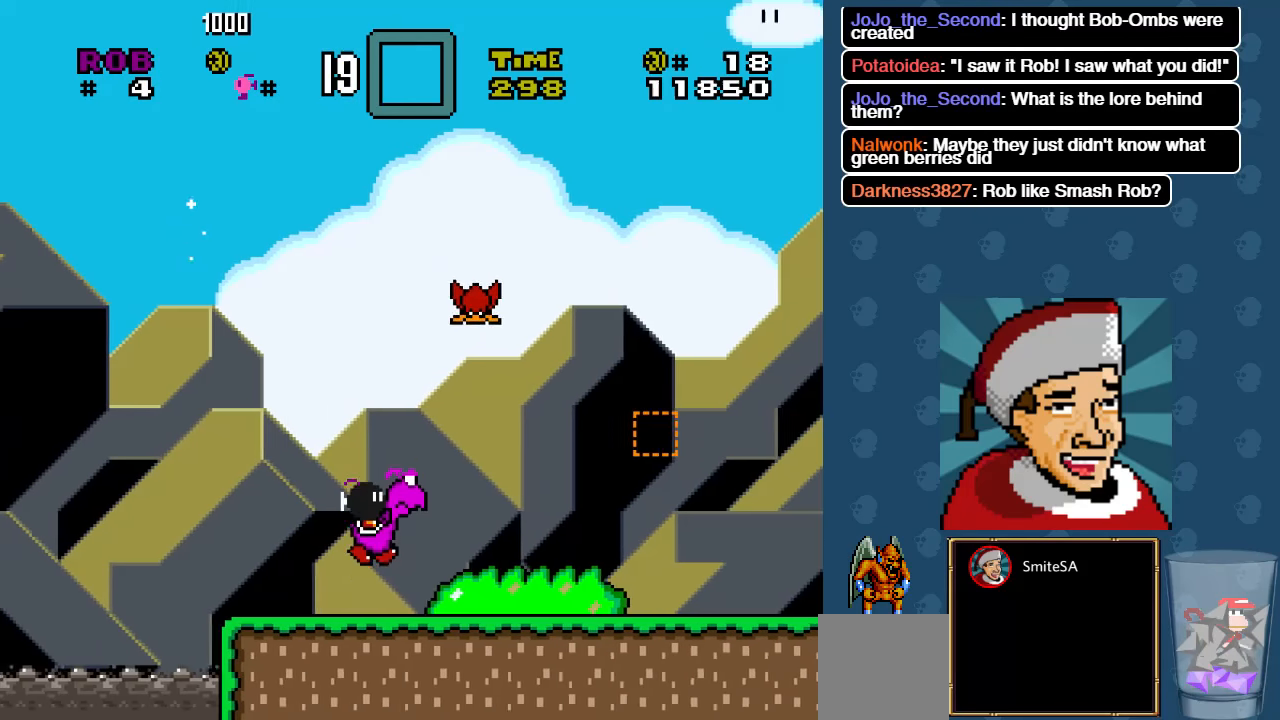
{"buttons": ["X", "DPAD_RIGHT"], "left_stick": "center", "right_stick": "center", "events": []}
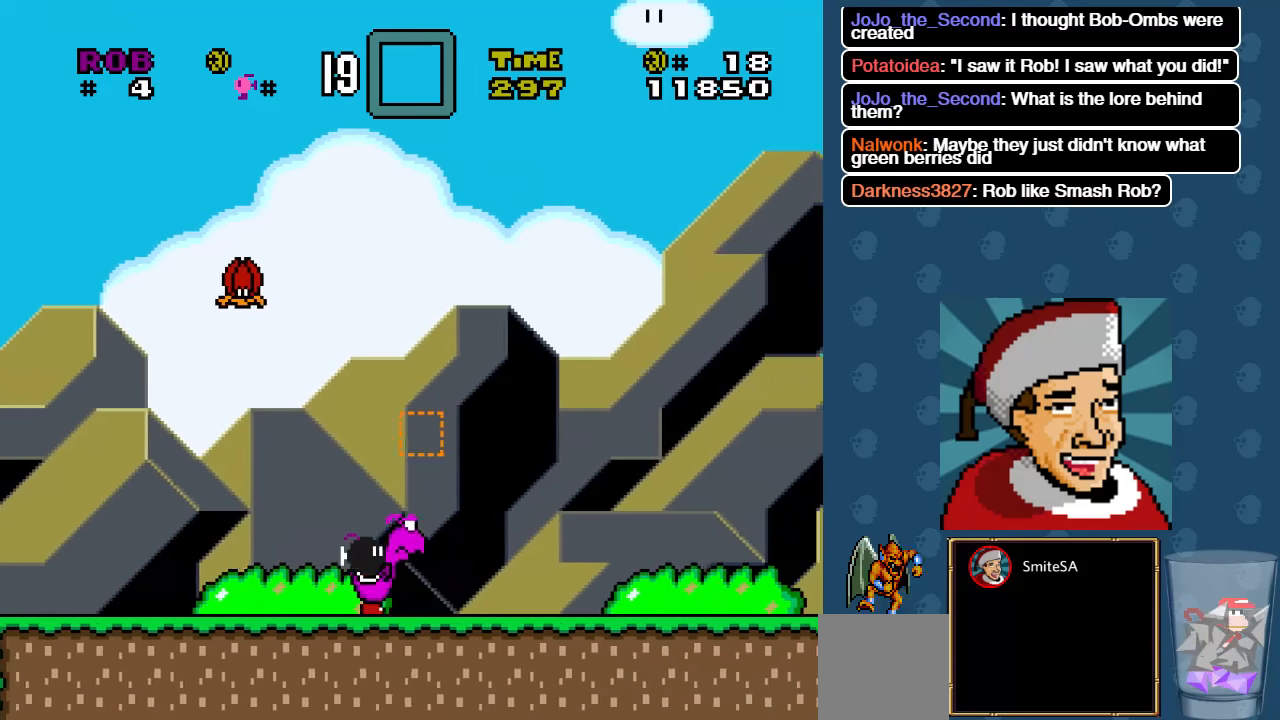
{"buttons": ["X", "DPAD_RIGHT"], "left_stick": "center", "right_stick": "center", "events": []}
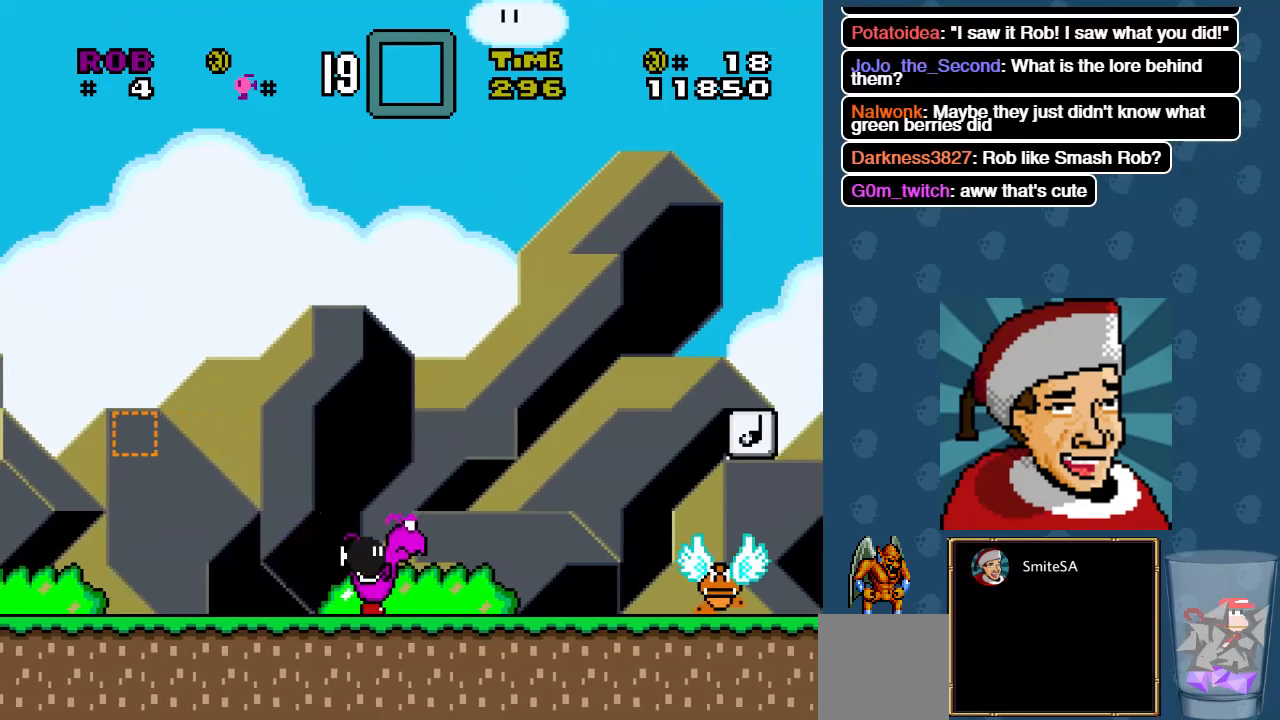
{"buttons": ["A", "X", "DPAD_RIGHT"], "left_stick": "center", "right_stick": "center", "events": [[183, "A", "down"]]}
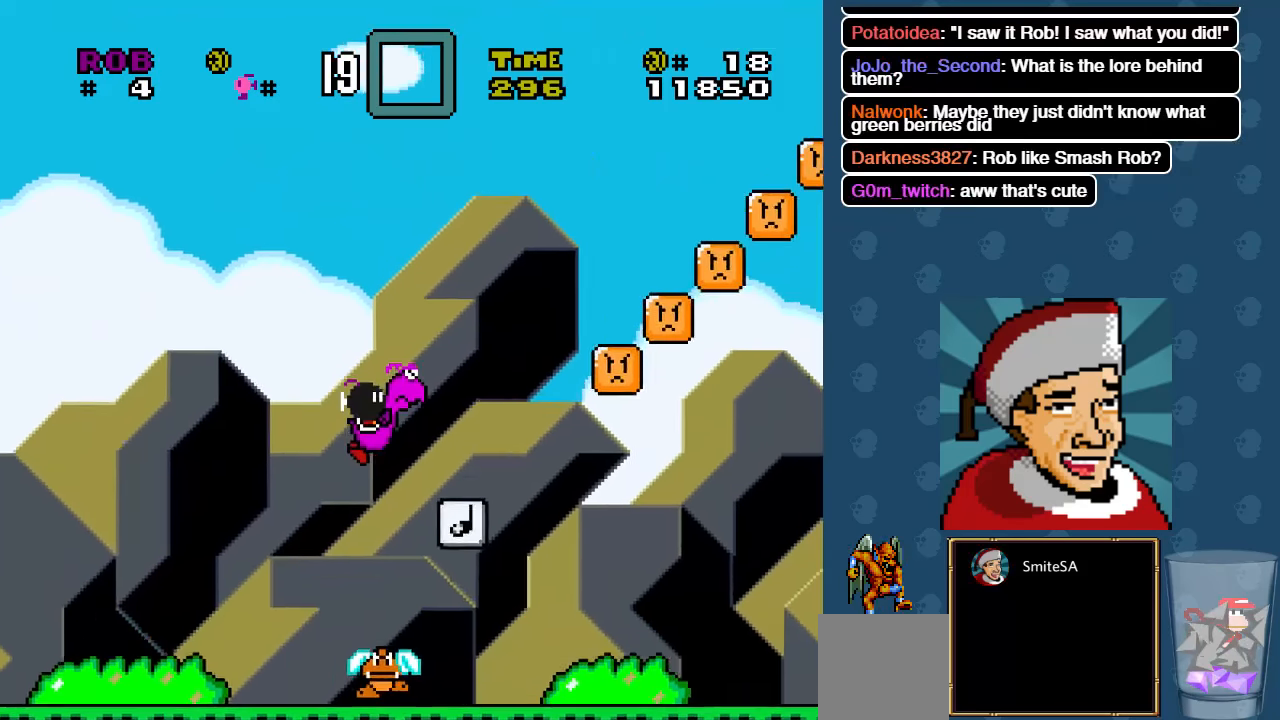
{"buttons": ["A", "X", "DPAD_UP", "DPAD_RIGHT"], "left_stick": "center", "right_stick": "center", "events": [[50, "DPAD_RIGHT", "up"], [50, "DPAD_UP", "down"], [117, "DPAD_LEFT", "down"], [150, "DPAD_UP", "up"], [317, "A", "up"], [383, "DPAD_UP", "down"], [417, "A", "down"], [417, "DPAD_LEFT", "up"], [450, "DPAD_RIGHT", "down"]]}
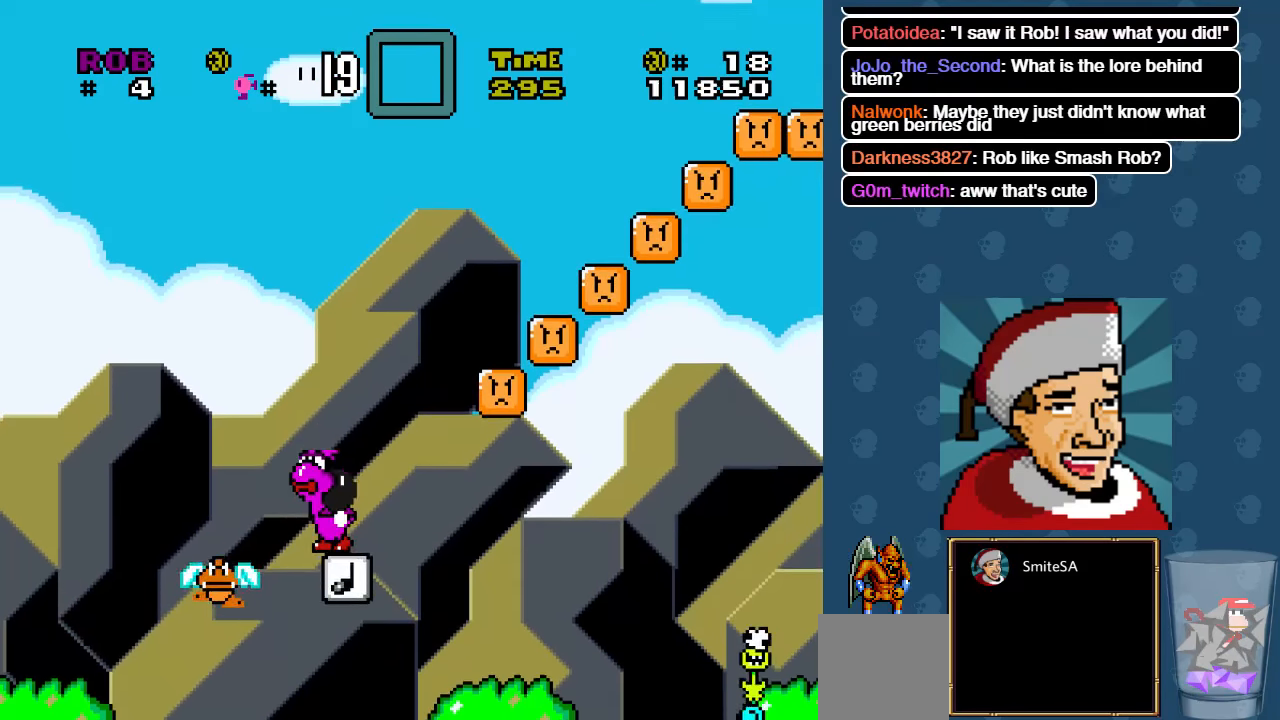
{"buttons": ["A", "X", "DPAD_RIGHT"], "left_stick": "center", "right_stick": "center", "events": [[17, "DPAD_UP", "up"]]}
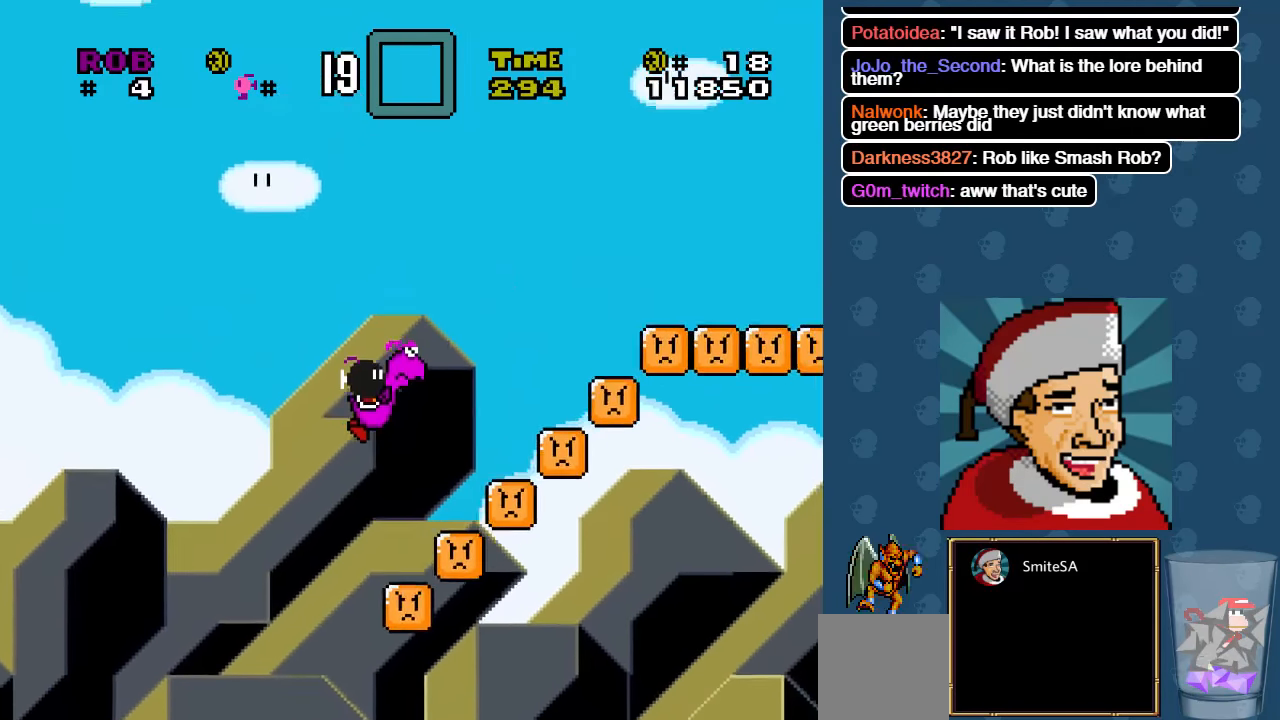
{"buttons": ["A", "X", "DPAD_RIGHT"], "left_stick": "center", "right_stick": "center", "events": [[267, "A", "up"], [333, "A", "down"]]}
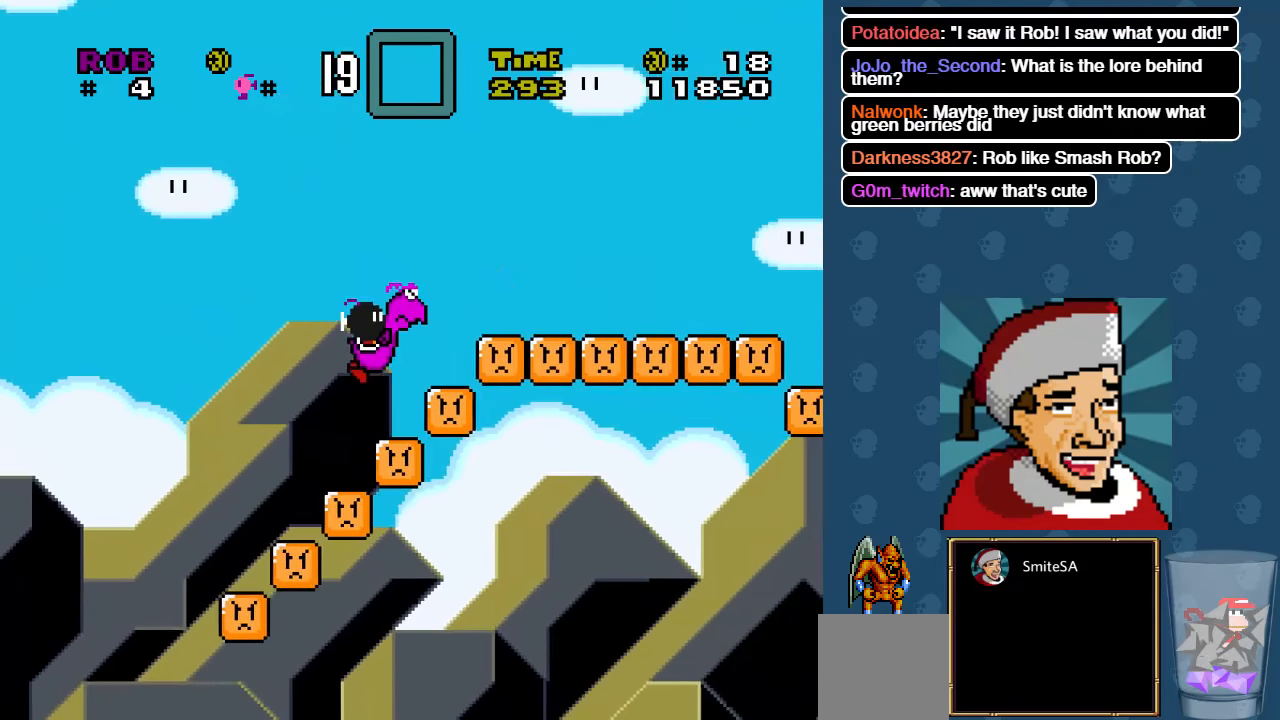
{"buttons": ["X", "DPAD_RIGHT"], "left_stick": "center", "right_stick": "center", "events": [[467, "A", "up"]]}
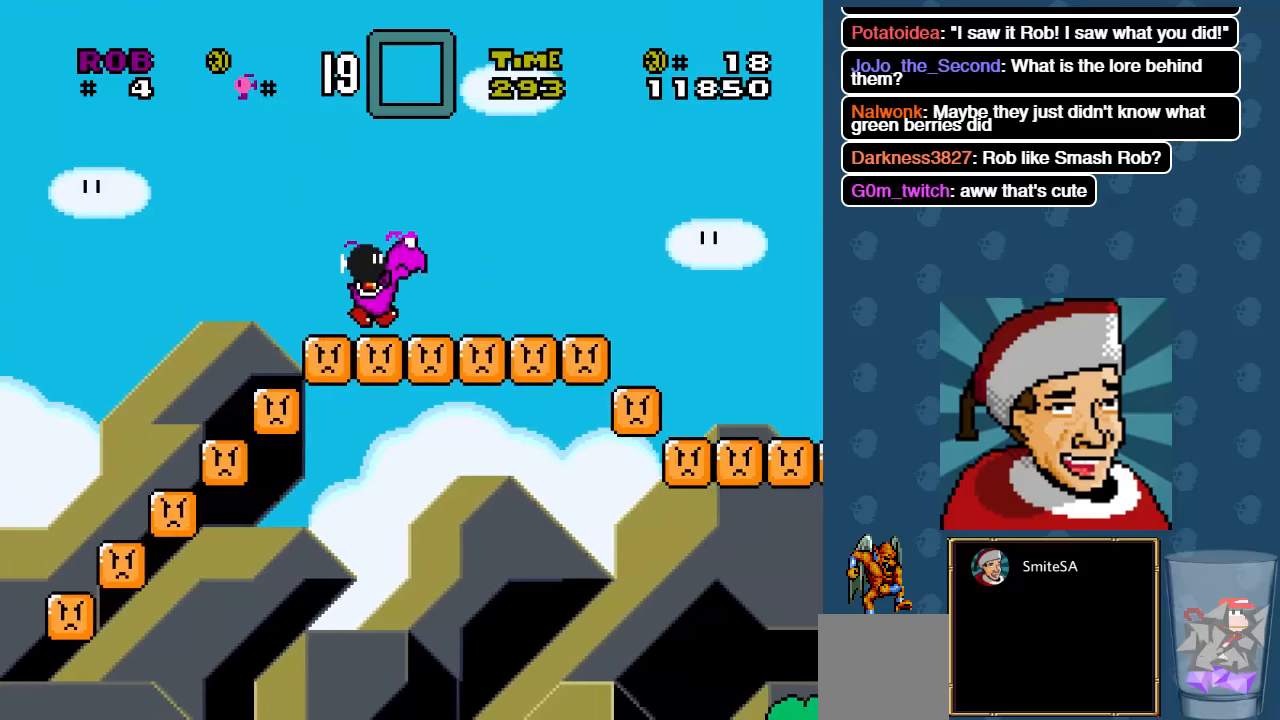
{"buttons": ["X", "DPAD_RIGHT"], "left_stick": "center", "right_stick": "center", "events": []}
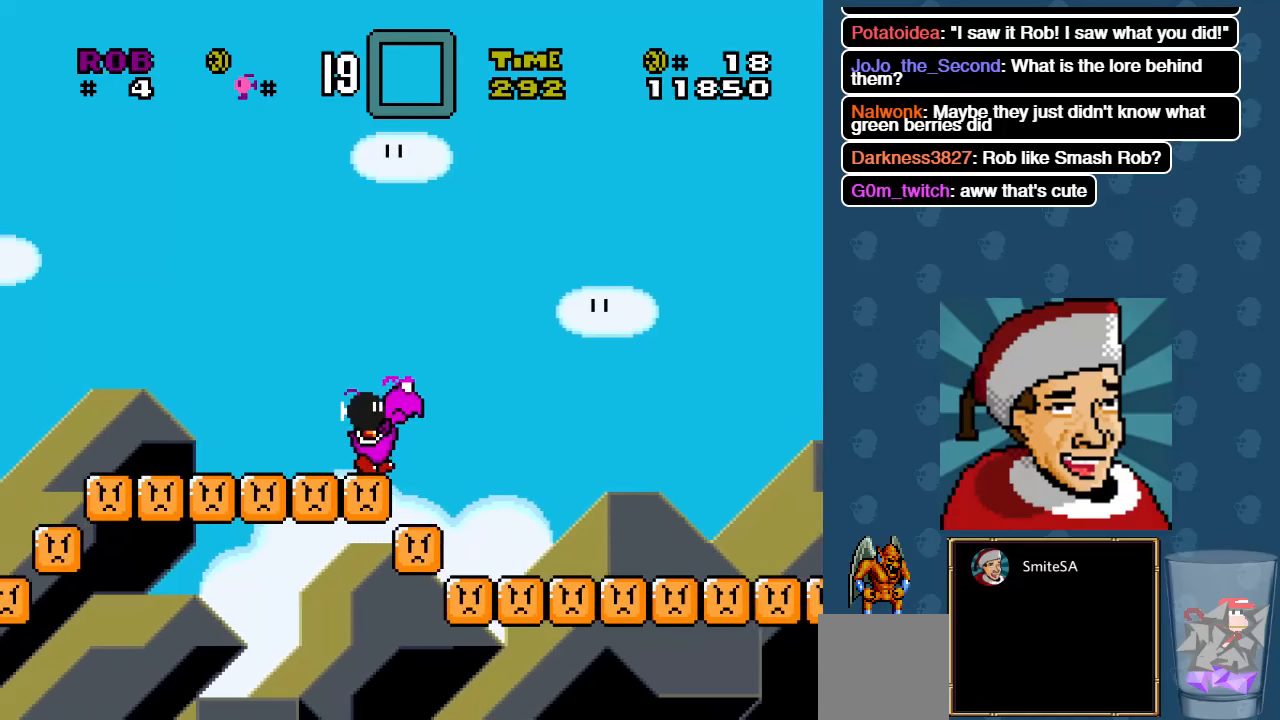
{"buttons": ["X", "DPAD_RIGHT"], "left_stick": "center", "right_stick": "center", "events": []}